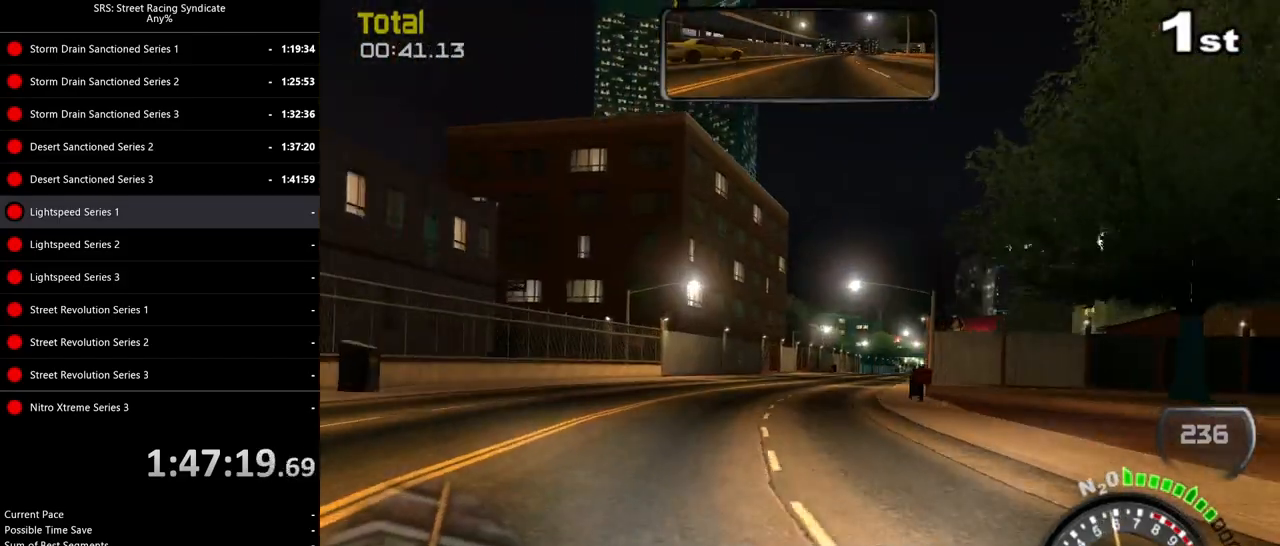
Gameplay with a controller (PlayStation layout); each line is a JSON object with the inputs held at the frame after it. "events" lists button and stick changes between this image and that frame as [ms after this image, input, new state], when the widget could be followed in between. Not read: CROSS right_stick.
{"buttons": ["R2"], "left_stick": "up-right", "events": []}
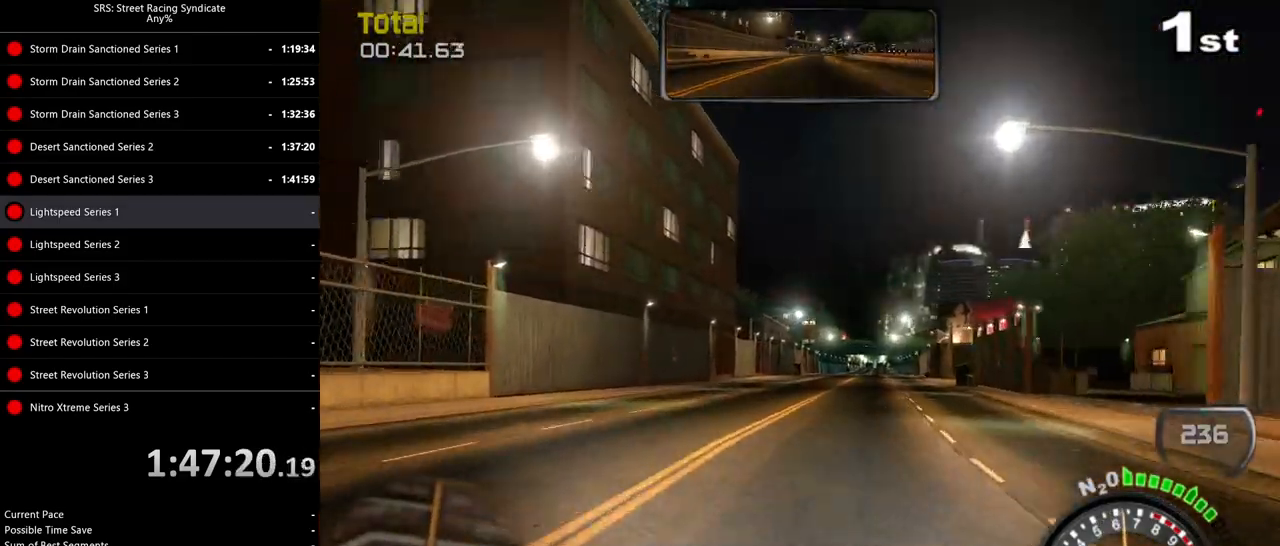
{"buttons": ["R2"], "left_stick": "right", "events": [[183, "left_stick", "center"], [467, "left_stick", "right"]]}
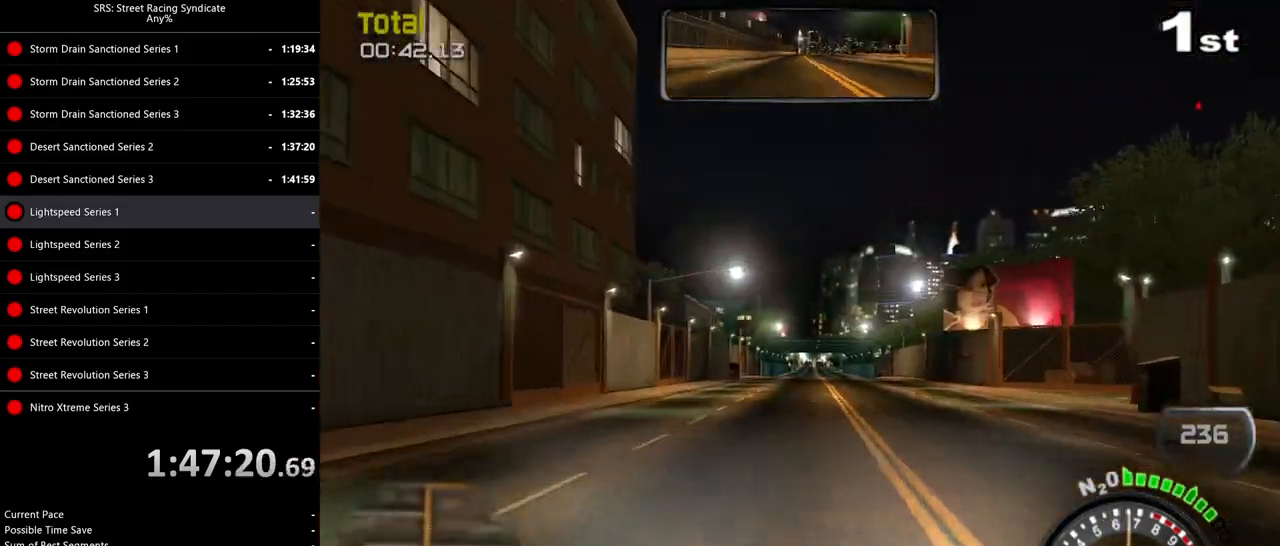
{"buttons": ["R2"], "left_stick": "right", "events": [[117, "left_stick", "center"], [184, "TRIANGLE", "down"], [267, "left_stick", "right"], [301, "TRIANGLE", "up"]]}
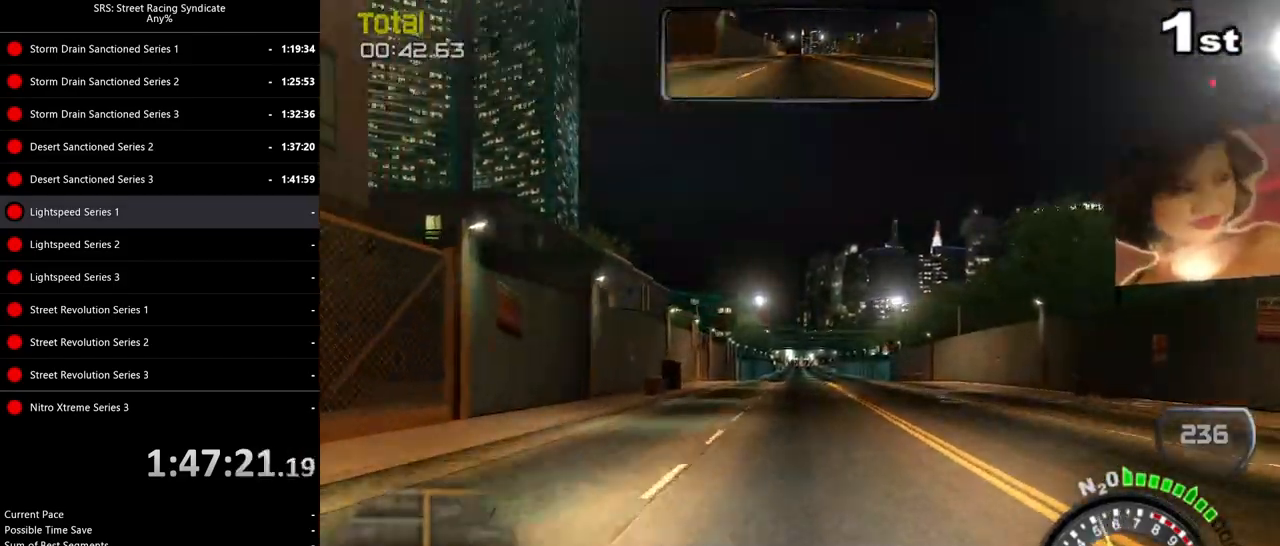
{"buttons": ["R2"], "left_stick": "center", "events": [[33, "left_stick", "center"]]}
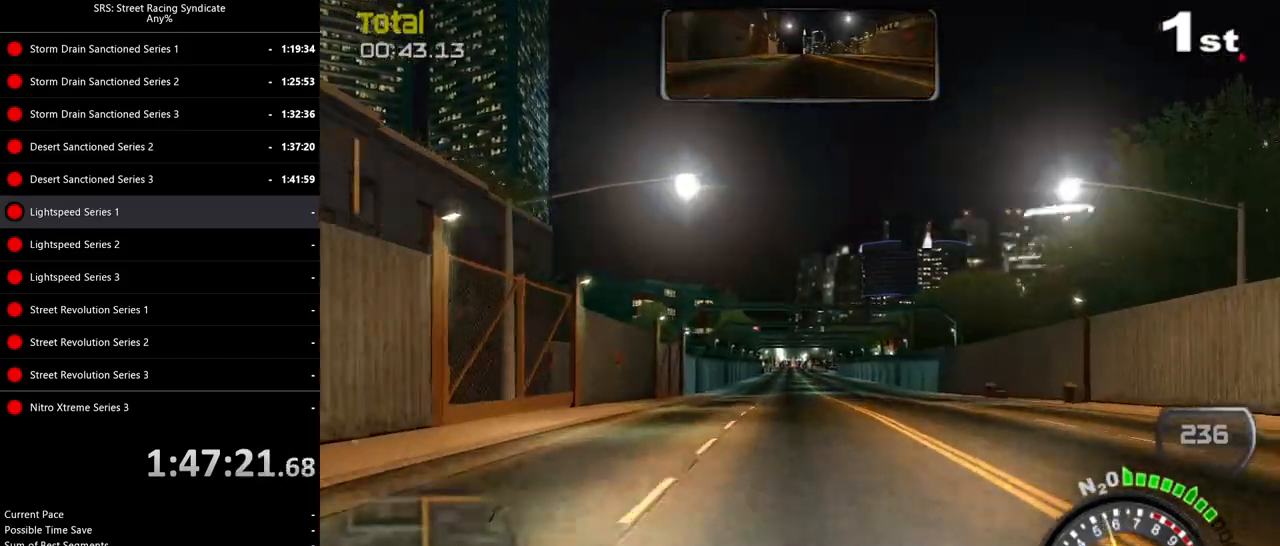
{"buttons": ["R2"], "left_stick": "center", "events": [[417, "left_stick", "left"], [501, "left_stick", "center"]]}
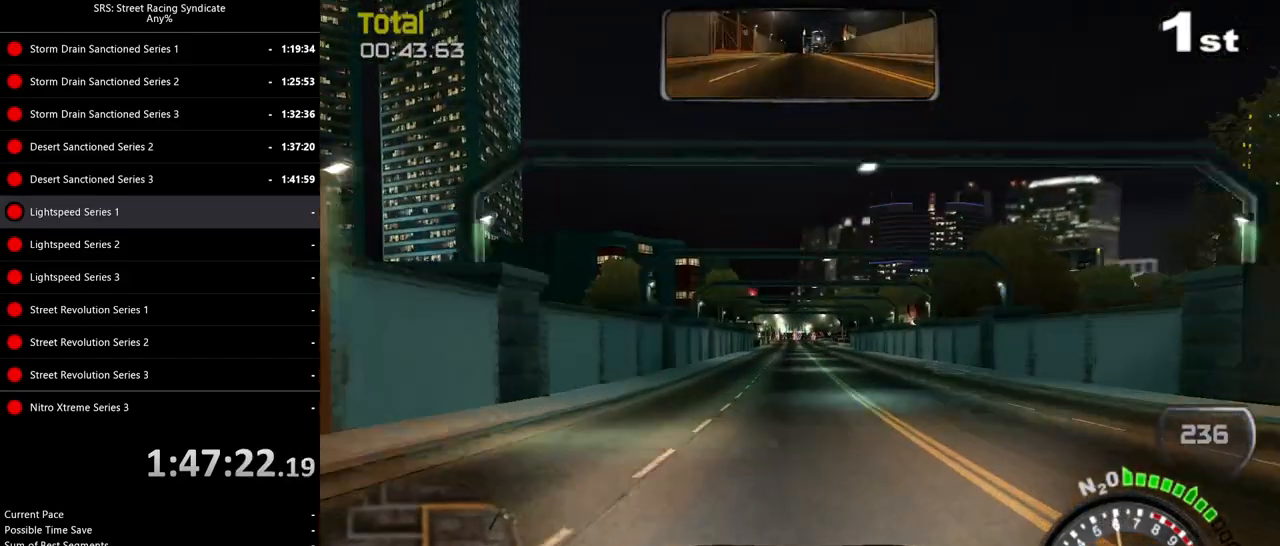
{"buttons": ["R2"], "left_stick": "center", "events": []}
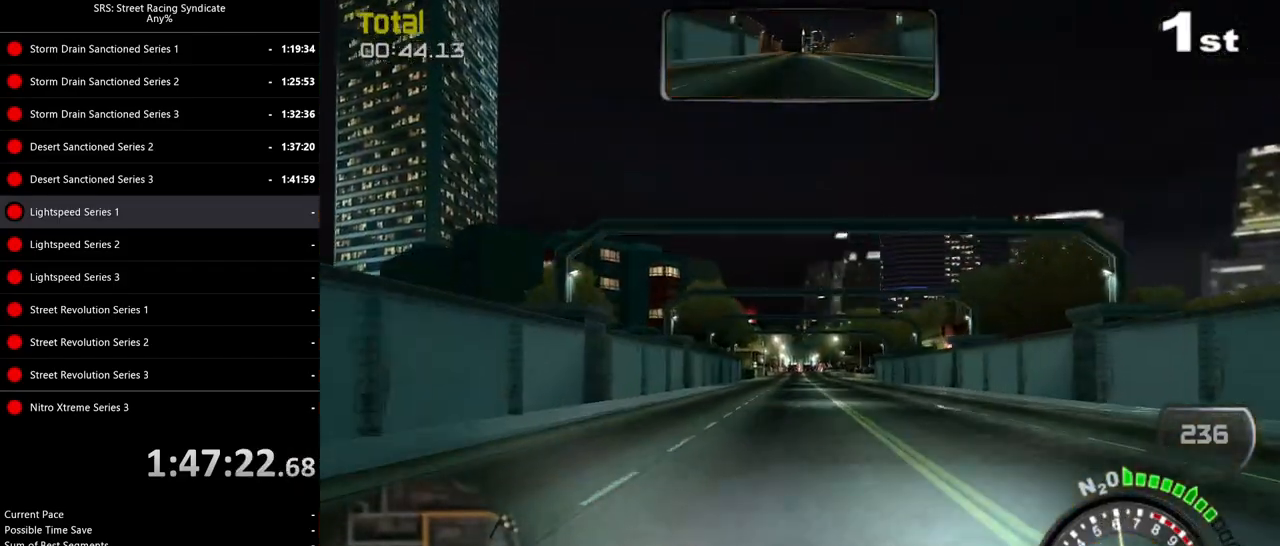
{"buttons": ["R2"], "left_stick": "left", "events": [[434, "left_stick", "left"]]}
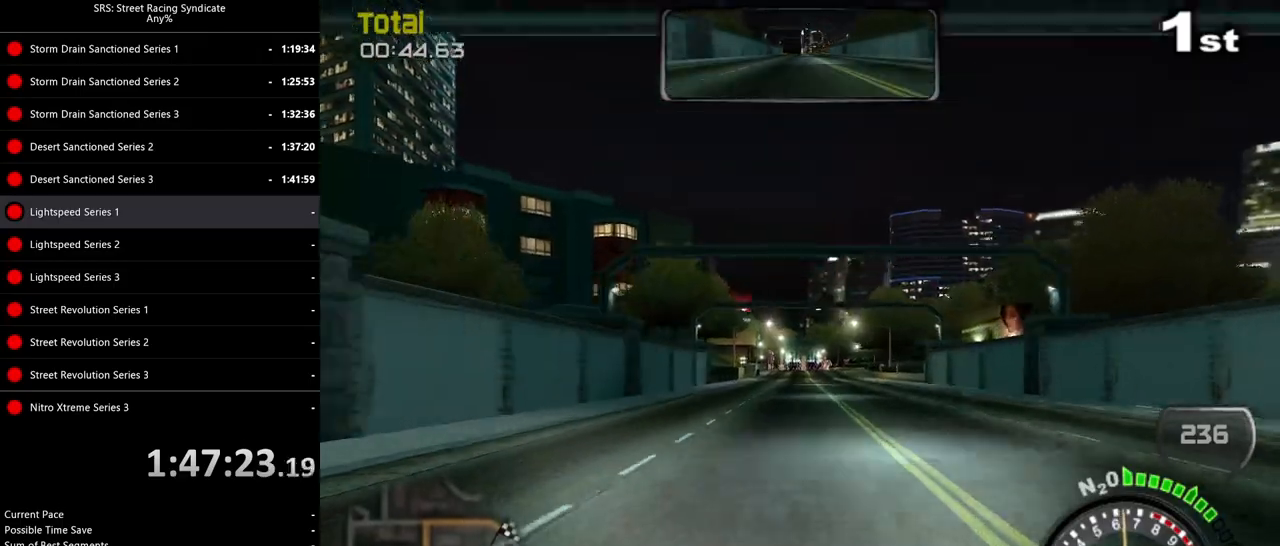
{"buttons": ["R2"], "left_stick": "center", "events": [[67, "left_stick", "center"]]}
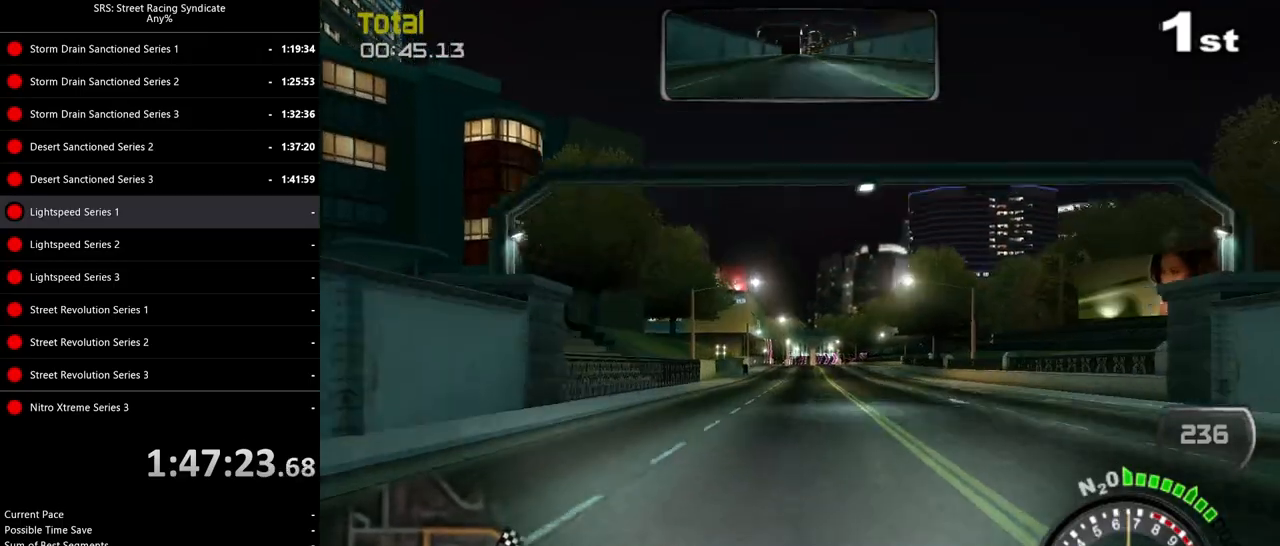
{"buttons": ["R2"], "left_stick": "left", "events": [[201, "left_stick", "up-left"], [251, "TRIANGLE", "down"], [301, "left_stick", "center"], [434, "TRIANGLE", "up"], [484, "left_stick", "left"]]}
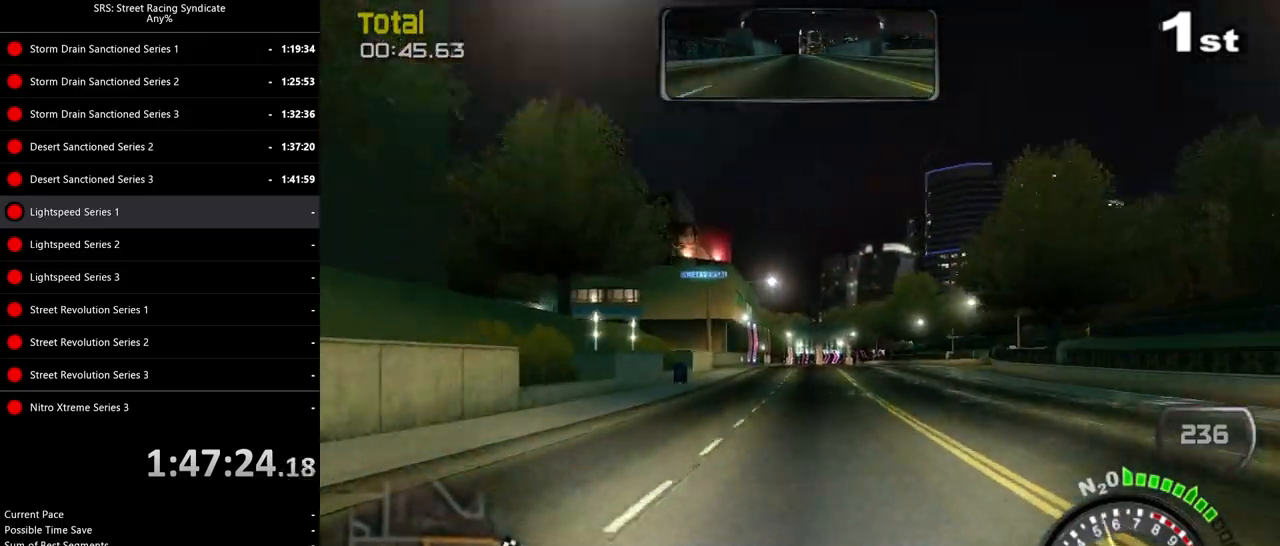
{"buttons": ["R2"], "left_stick": "center", "events": [[100, "left_stick", "center"], [300, "left_stick", "left"], [400, "left_stick", "center"]]}
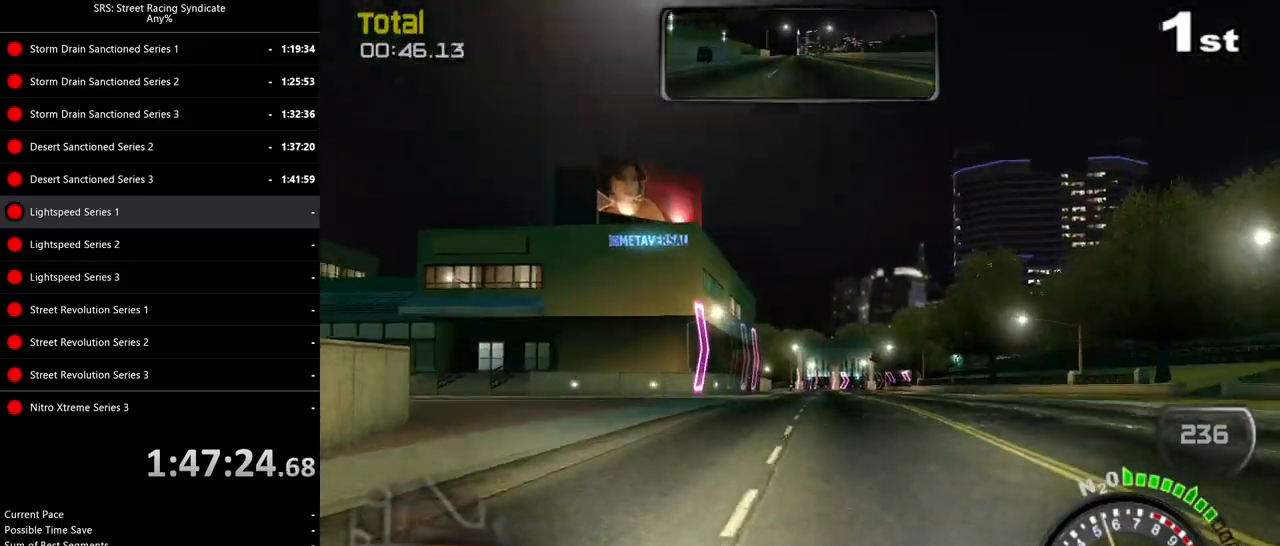
{"buttons": ["R2"], "left_stick": "center", "events": [[401, "left_stick", "up-right"], [501, "left_stick", "center"]]}
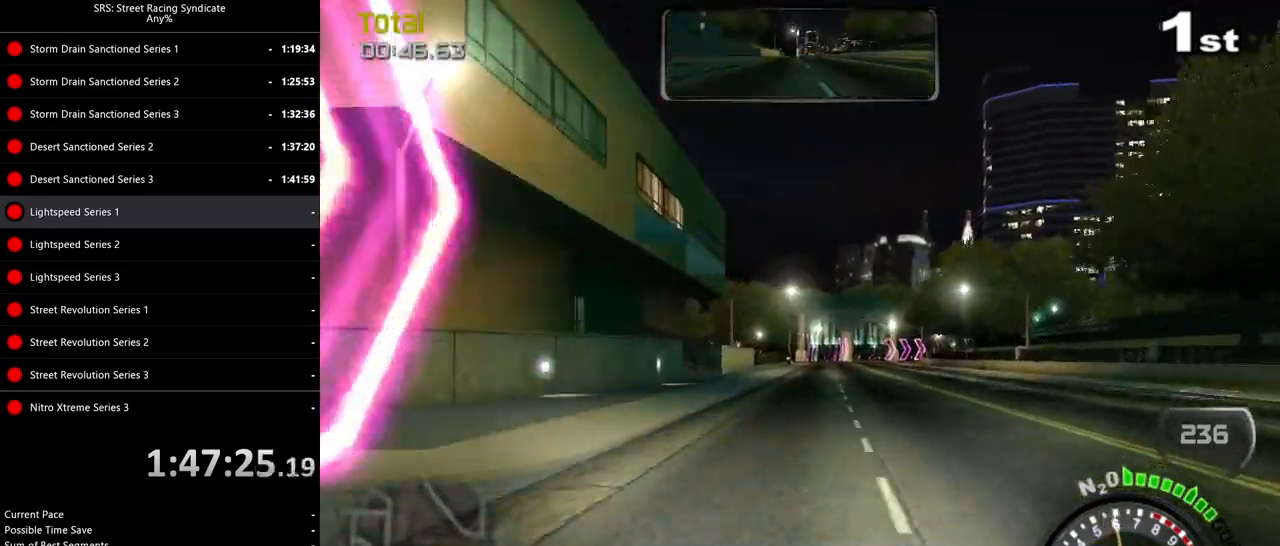
{"buttons": ["L2"], "left_stick": "up-right", "events": [[217, "left_stick", "up-right"], [334, "left_stick", "center"], [350, "L2", "down"], [350, "R2", "up"], [467, "left_stick", "up-right"]]}
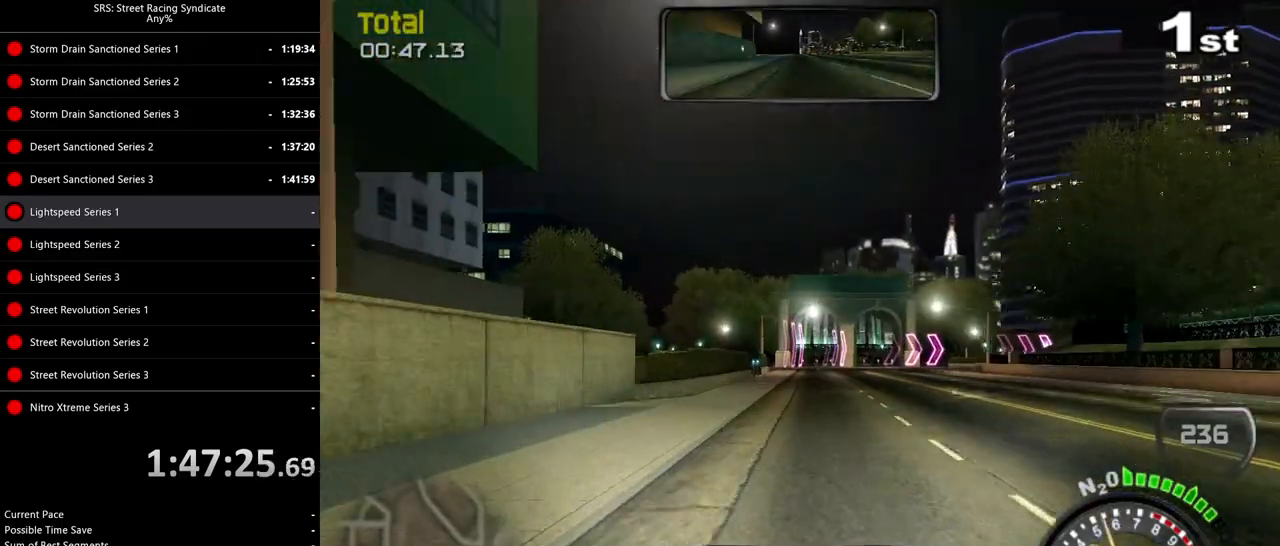
{"buttons": ["L2"], "left_stick": "up-right", "events": []}
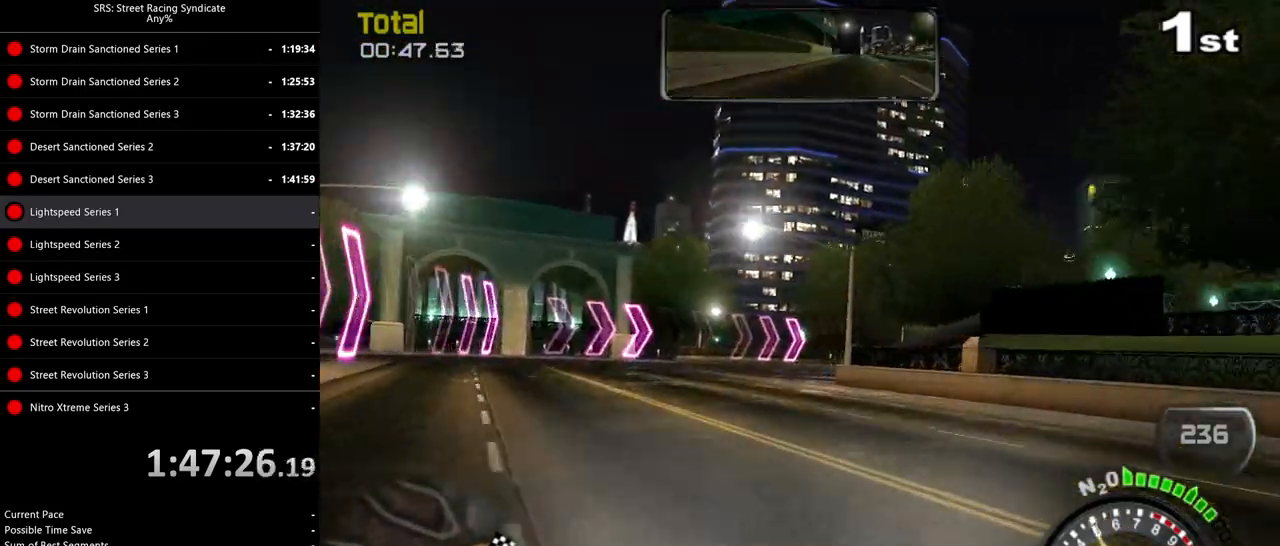
{"buttons": ["R2"], "left_stick": "up-right", "events": [[250, "L2", "up"], [484, "R2", "down"]]}
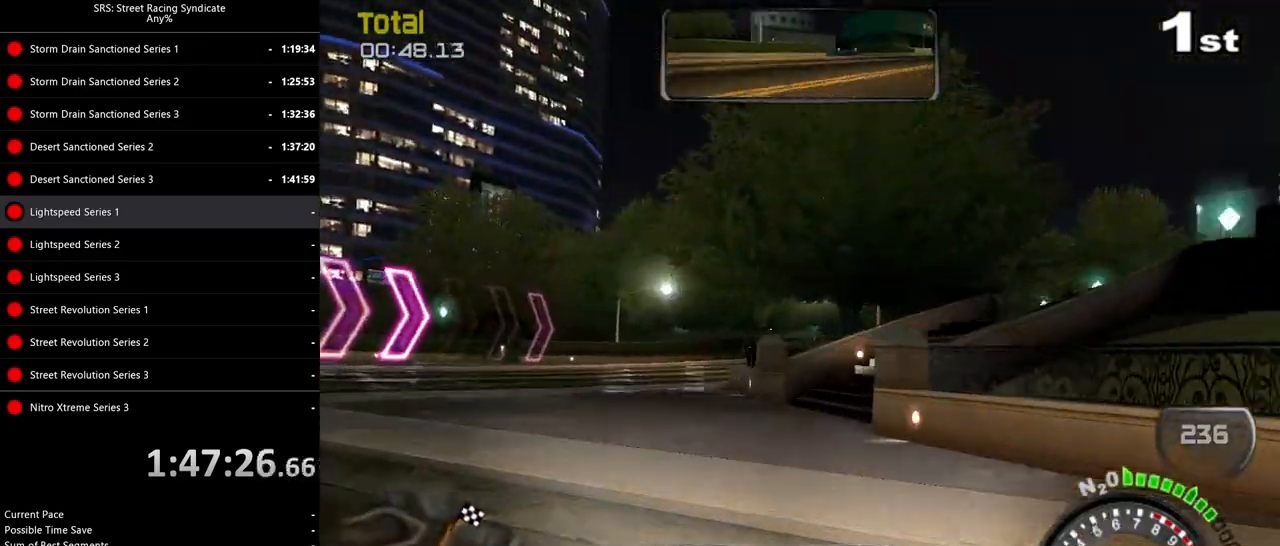
{"buttons": ["R2"], "left_stick": "up-right", "events": []}
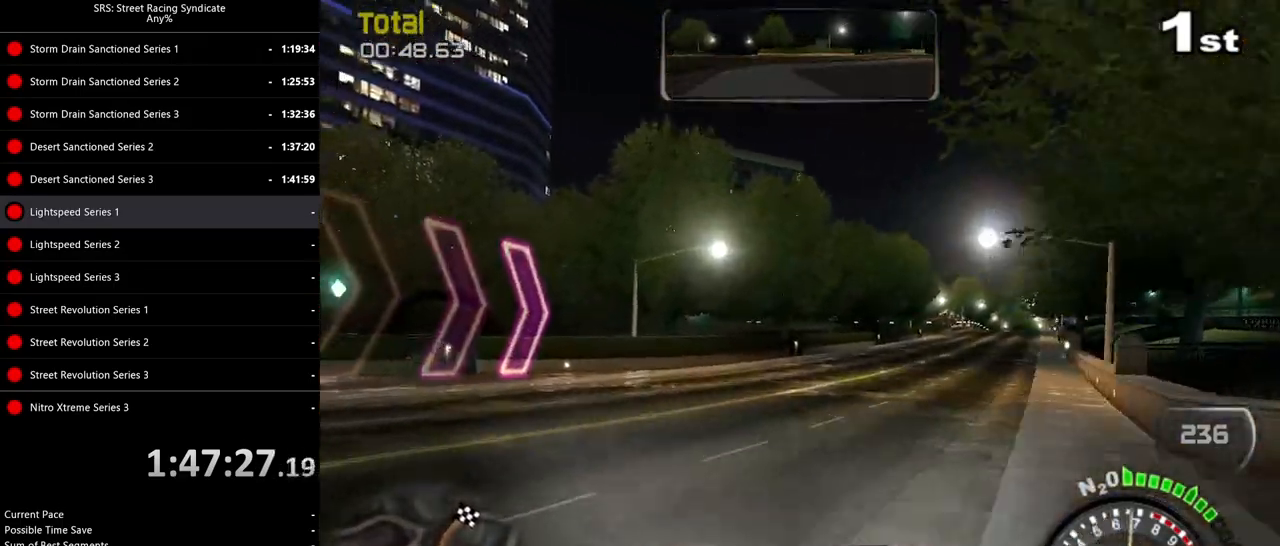
{"buttons": ["R2"], "left_stick": "right", "events": [[217, "left_stick", "right"]]}
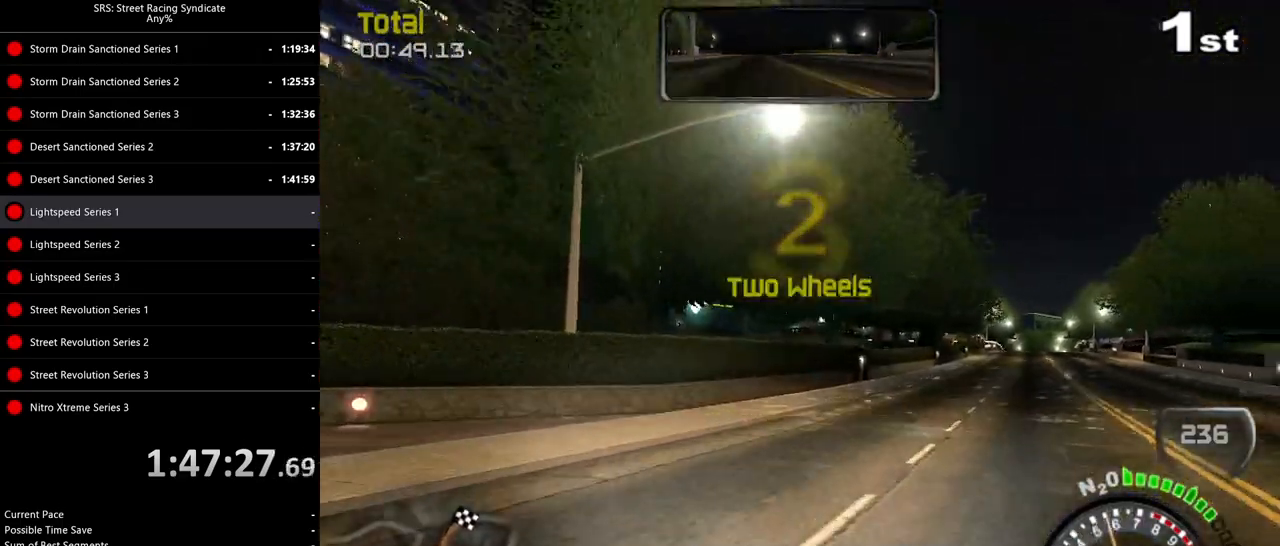
{"buttons": ["R2"], "left_stick": "center", "events": [[184, "left_stick", "center"], [317, "left_stick", "left"], [484, "left_stick", "center"]]}
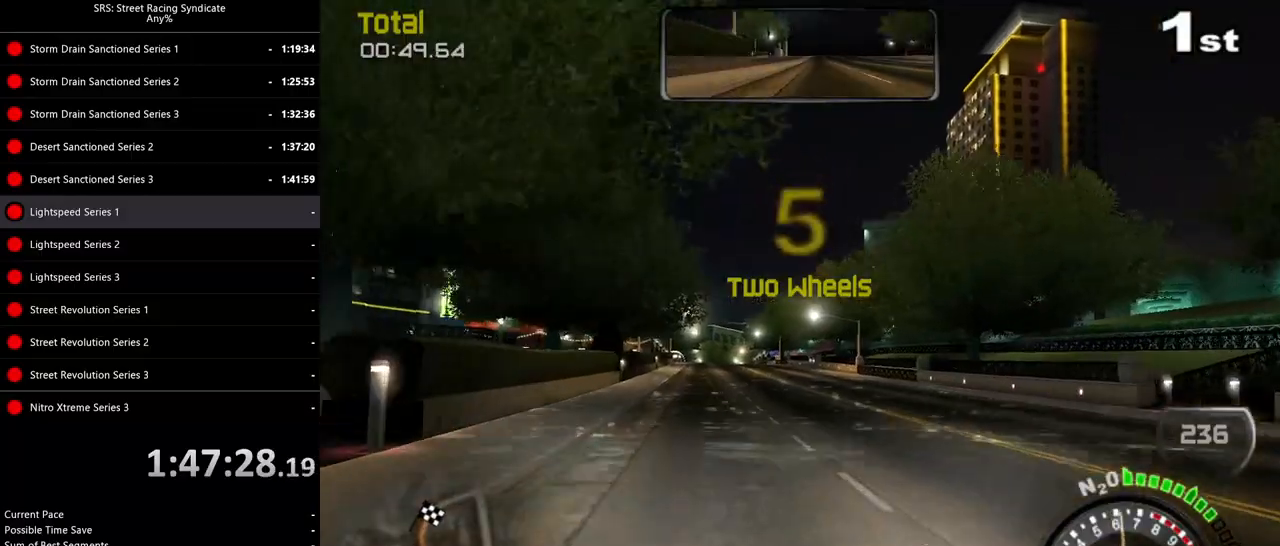
{"buttons": ["TRIANGLE", "R2"], "left_stick": "center", "events": [[367, "TRIANGLE", "down"]]}
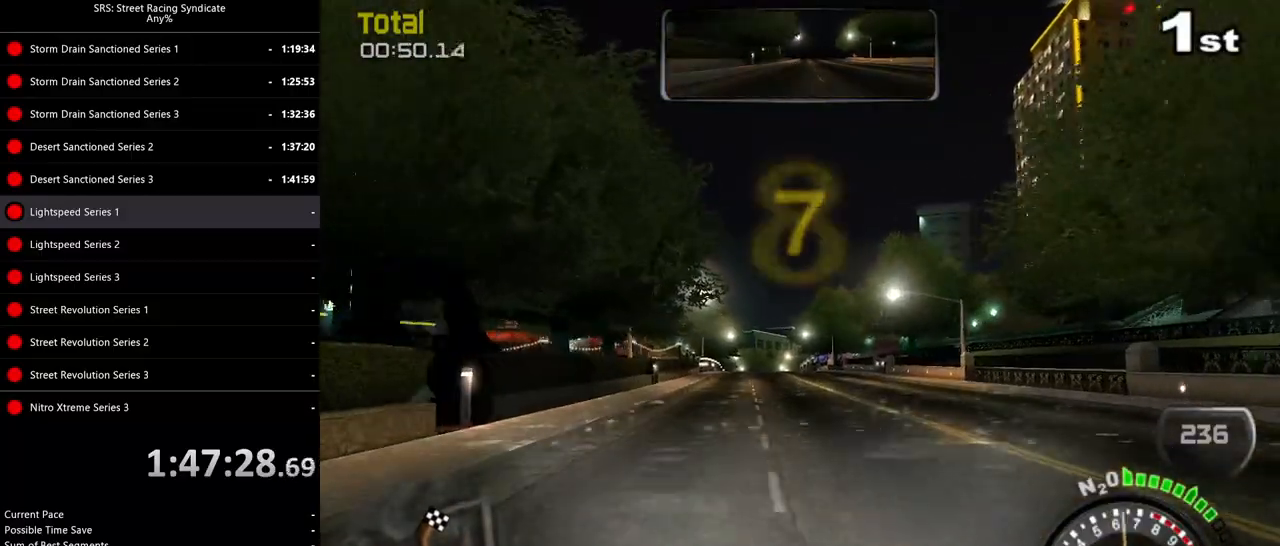
{"buttons": ["R2"], "left_stick": "center", "events": [[17, "TRIANGLE", "up"], [151, "left_stick", "left"], [251, "left_stick", "center"], [351, "left_stick", "left"], [468, "left_stick", "center"]]}
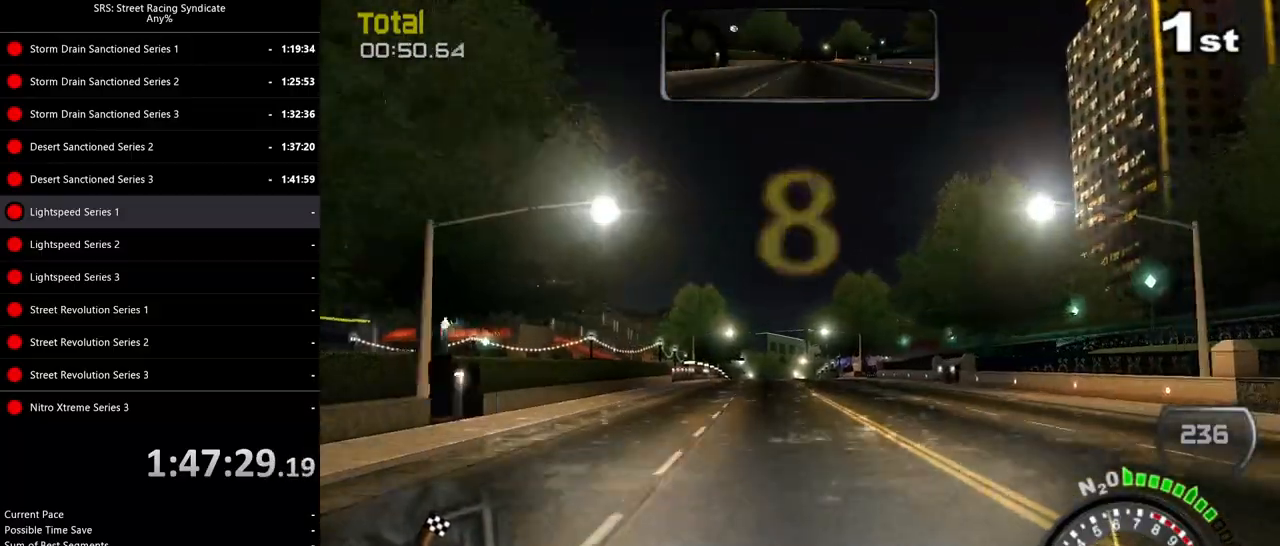
{"buttons": ["R2"], "left_stick": "center", "events": []}
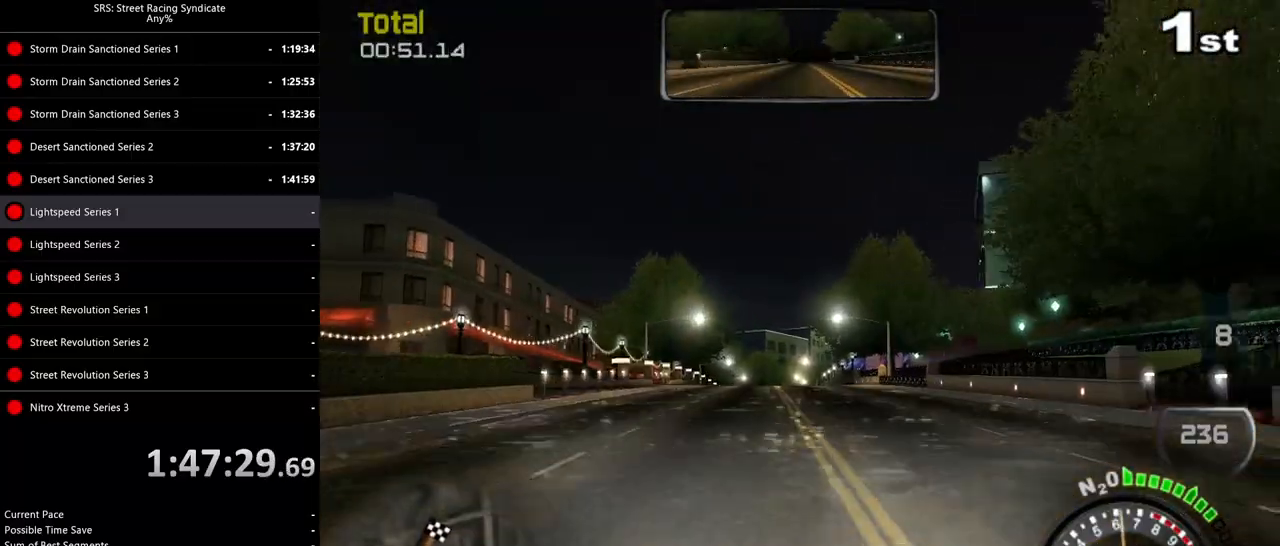
{"buttons": ["R2"], "left_stick": "center", "events": [[251, "left_stick", "left"], [384, "left_stick", "center"]]}
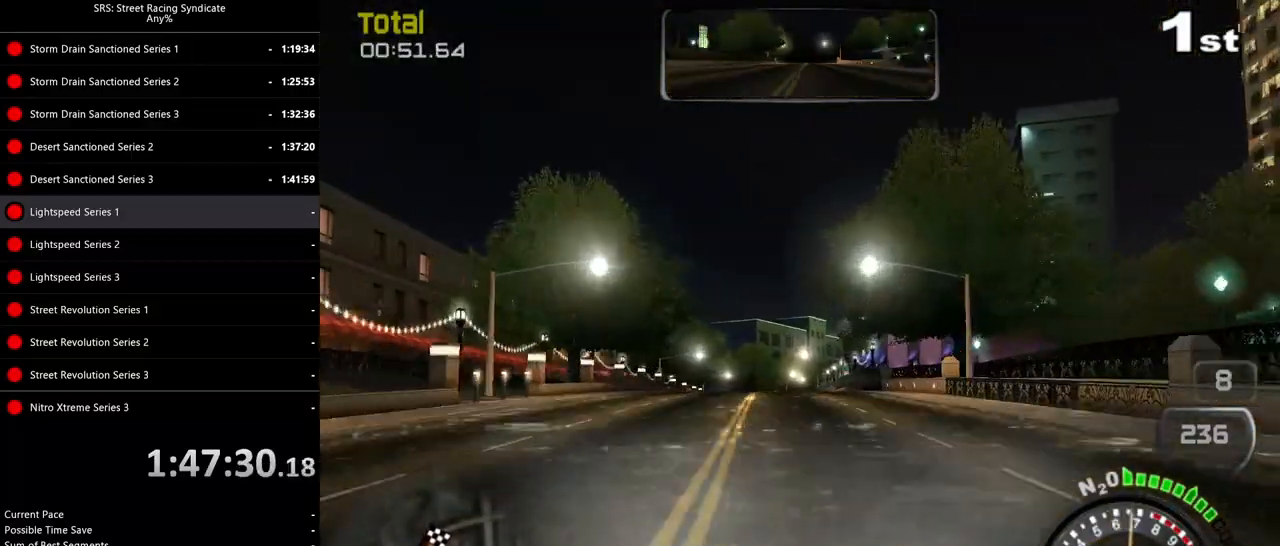
{"buttons": ["R2"], "left_stick": "center", "events": [[67, "TRIANGLE", "down"], [83, "left_stick", "left"], [217, "TRIANGLE", "up"], [233, "left_stick", "center"], [384, "left_stick", "left"], [500, "left_stick", "center"]]}
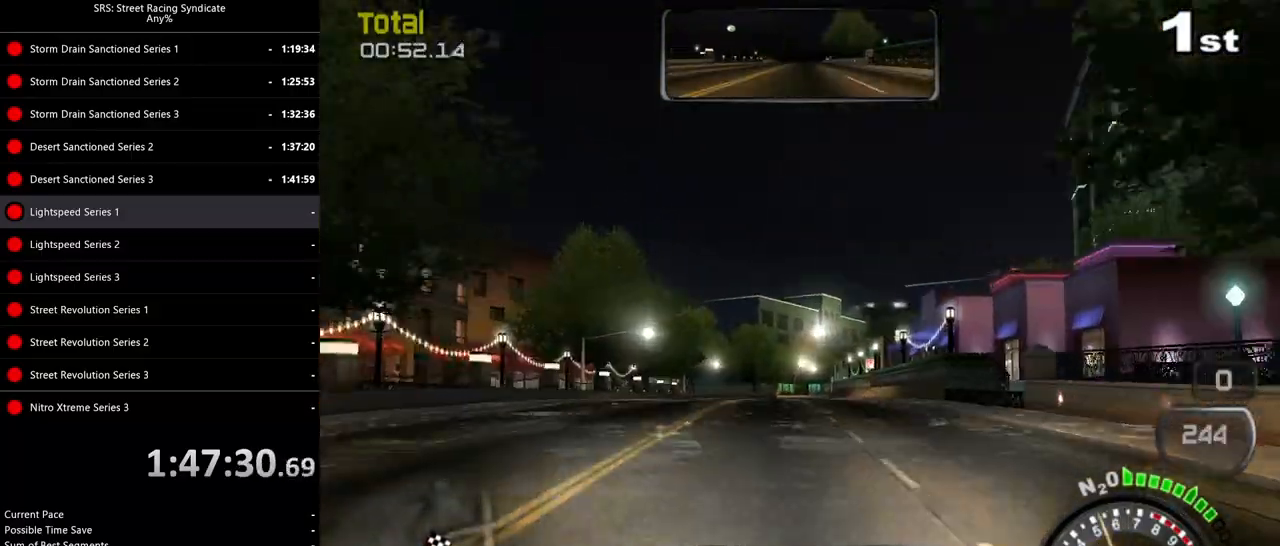
{"buttons": ["R2"], "left_stick": "left", "events": [[184, "left_stick", "left"]]}
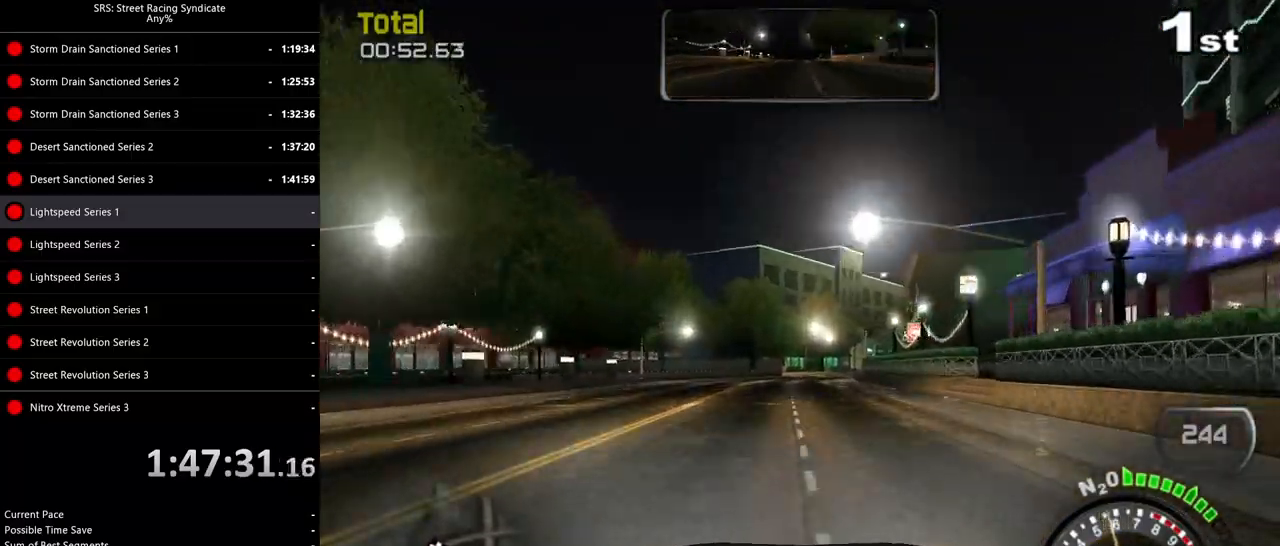
{"buttons": ["R2"], "left_stick": "right", "events": [[34, "left_stick", "center"], [484, "left_stick", "right"]]}
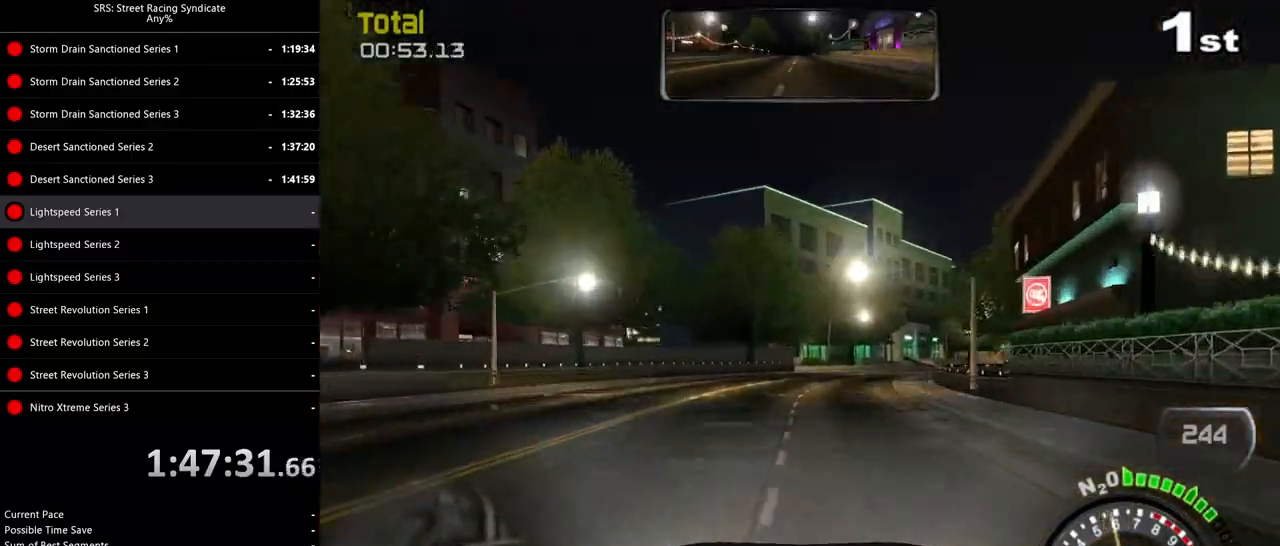
{"buttons": ["R2"], "left_stick": "up-right", "events": [[116, "left_stick", "up-right"], [300, "left_stick", "right"], [433, "left_stick", "up-right"]]}
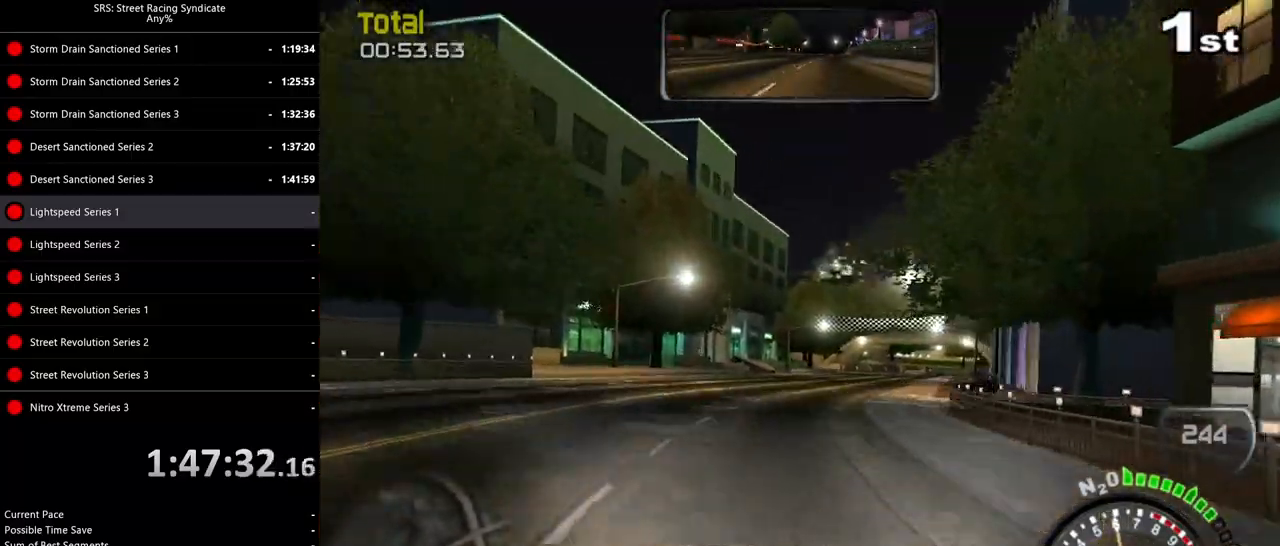
{"buttons": ["R2"], "left_stick": "up-right", "events": []}
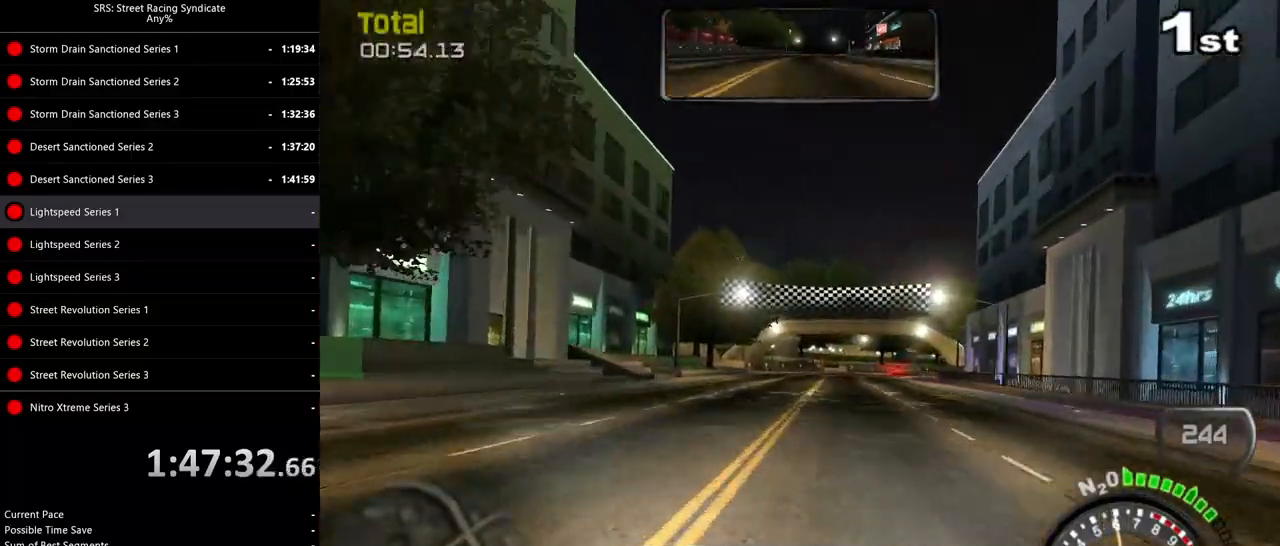
{"buttons": ["R2"], "left_stick": "up-right", "events": []}
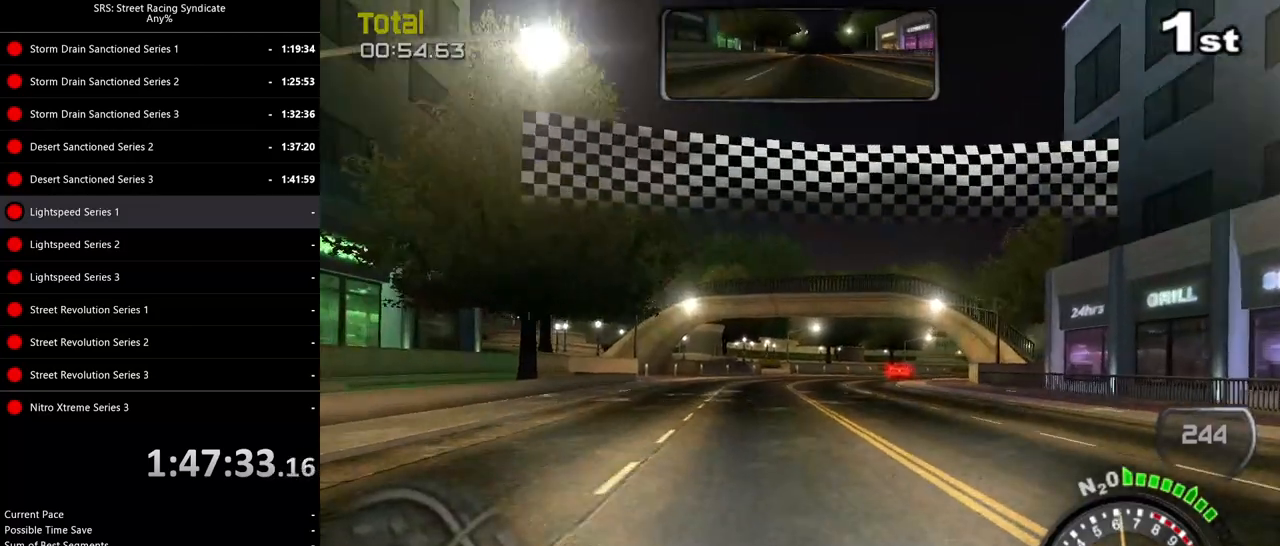
{"buttons": [], "left_stick": "up-right", "events": [[367, "R2", "up"]]}
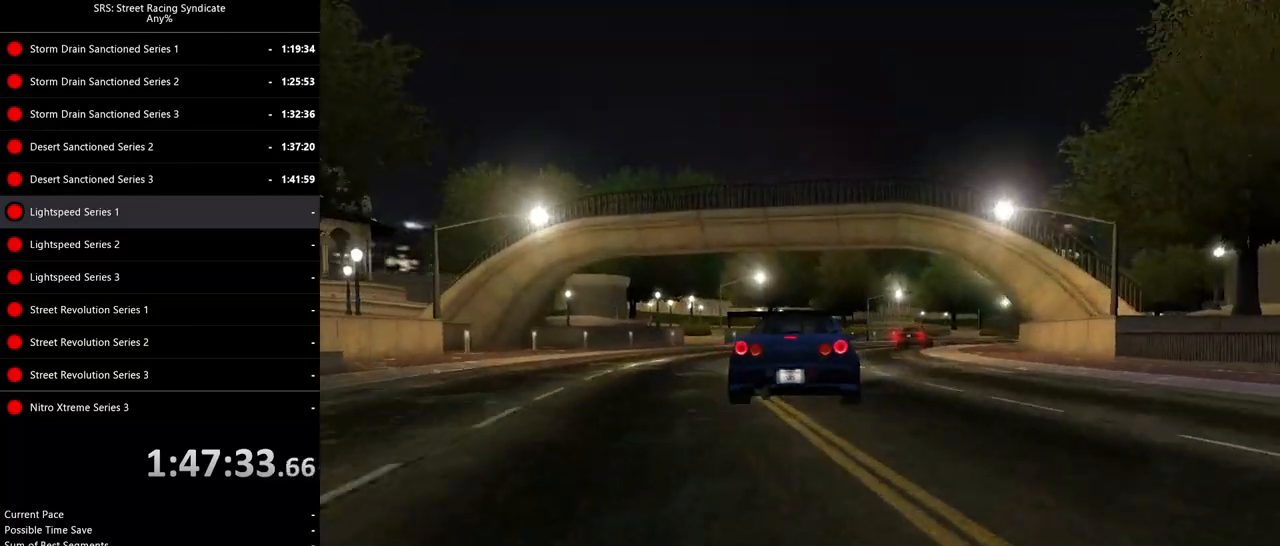
{"buttons": [], "left_stick": "center", "events": [[16, "left_stick", "up"], [116, "left_stick", "center"]]}